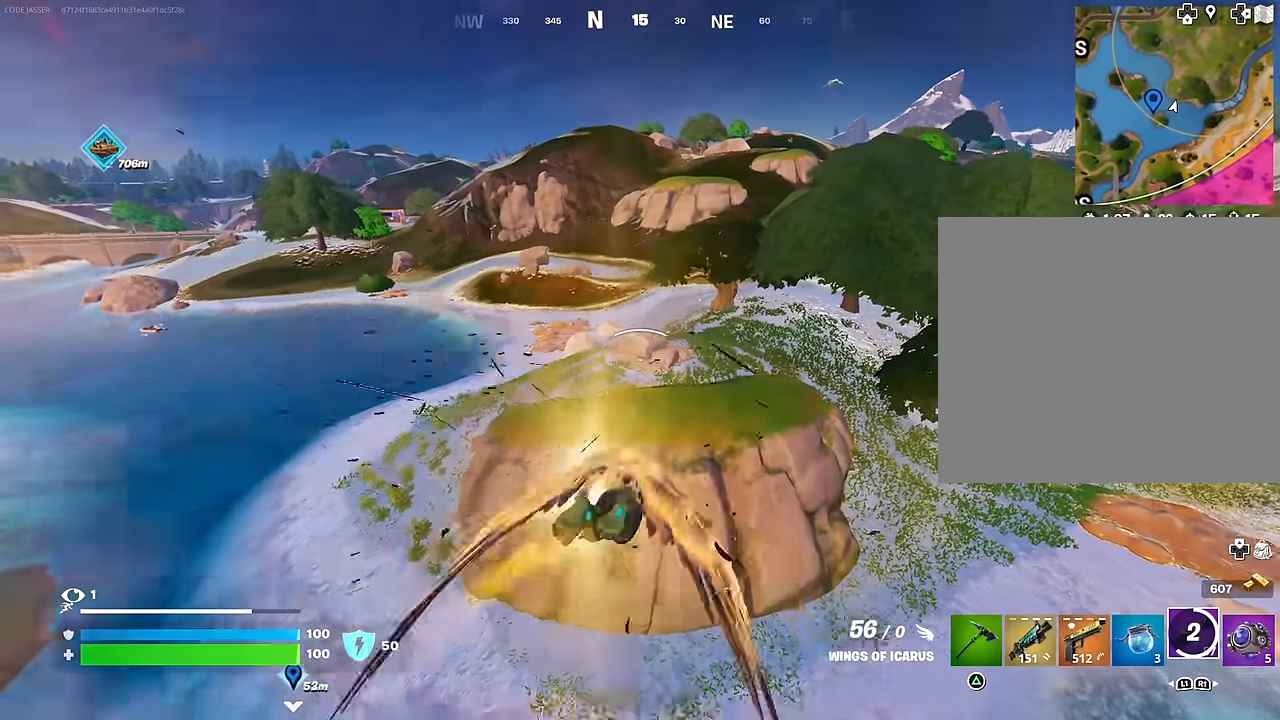
Gameplay with a controller (PlayStation layout); each line is a JSON object with the inputs held at the frame after it. "events" lists button and stick changes between this image and that frame as [ms after this image, input, new state], when the widget could be followed in between.
{"buttons": [], "left_stick": "up", "right_stick": "center", "events": [[33, "R2", "up"], [217, "right_stick", "up-right"], [283, "right_stick", "center"]]}
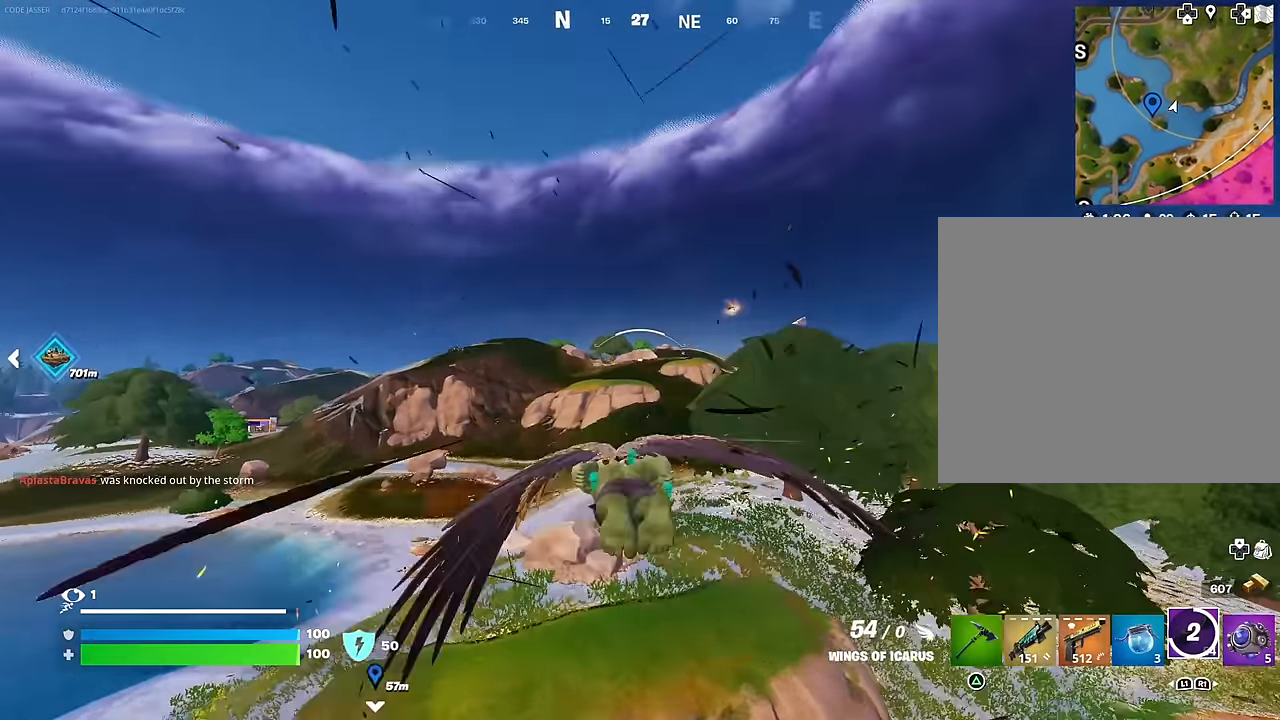
{"buttons": [], "left_stick": "up", "right_stick": "center", "events": [[33, "right_stick", "down"], [283, "right_stick", "center"]]}
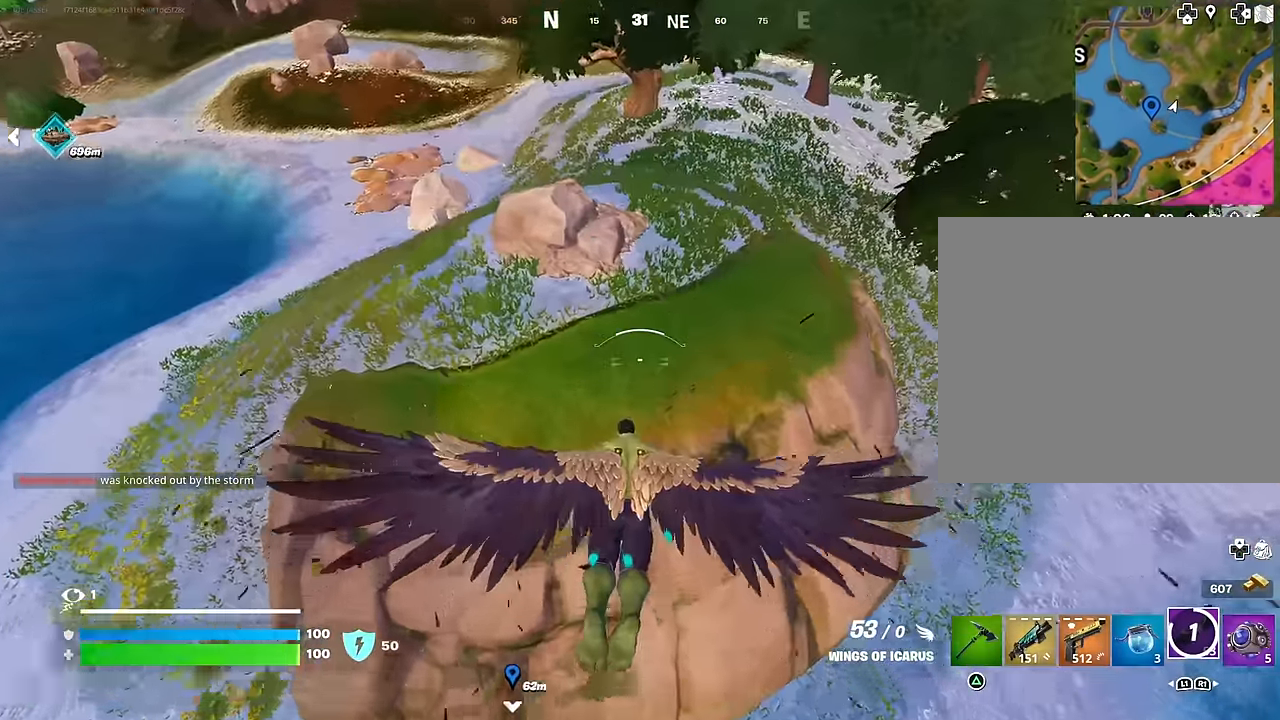
{"buttons": [], "left_stick": "up", "right_stick": "center", "events": [[83, "right_stick", "up"], [200, "right_stick", "center"]]}
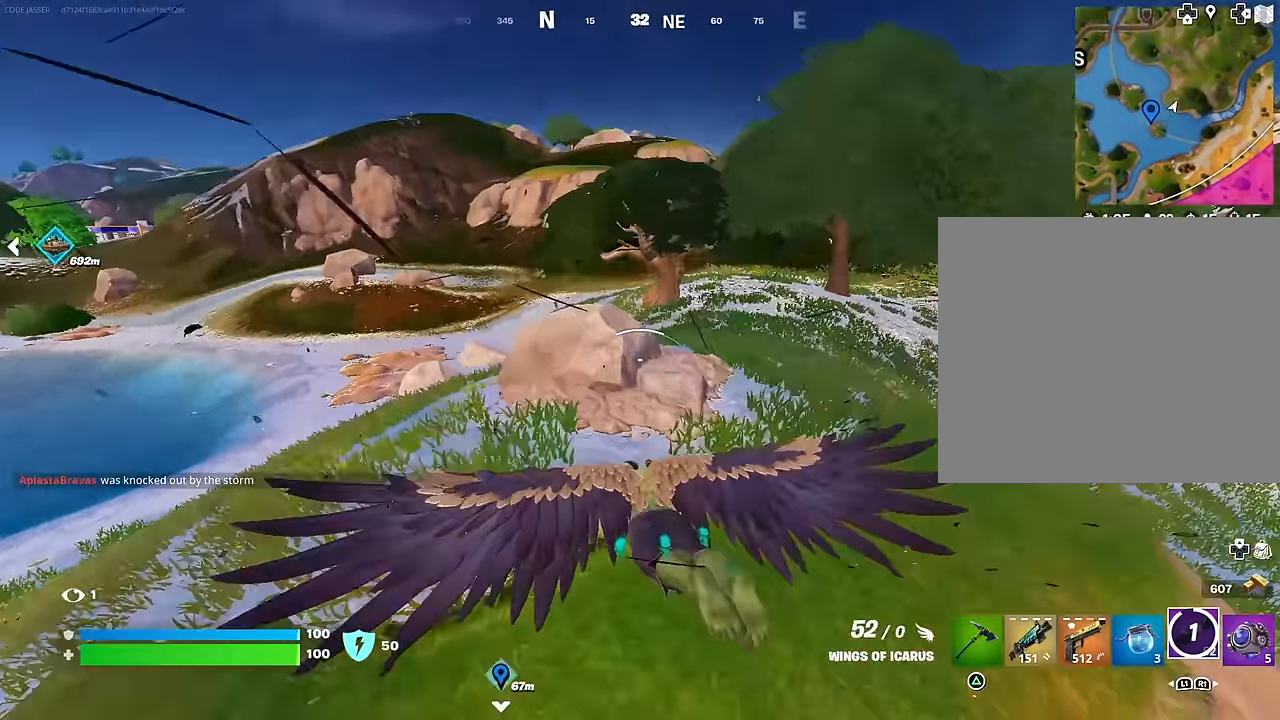
{"buttons": [], "left_stick": "down-left", "right_stick": "center", "events": [[33, "right_stick", "up-right"], [117, "left_stick", "up-right"], [117, "right_stick", "center"], [233, "left_stick", "center"], [417, "left_stick", "down-left"]]}
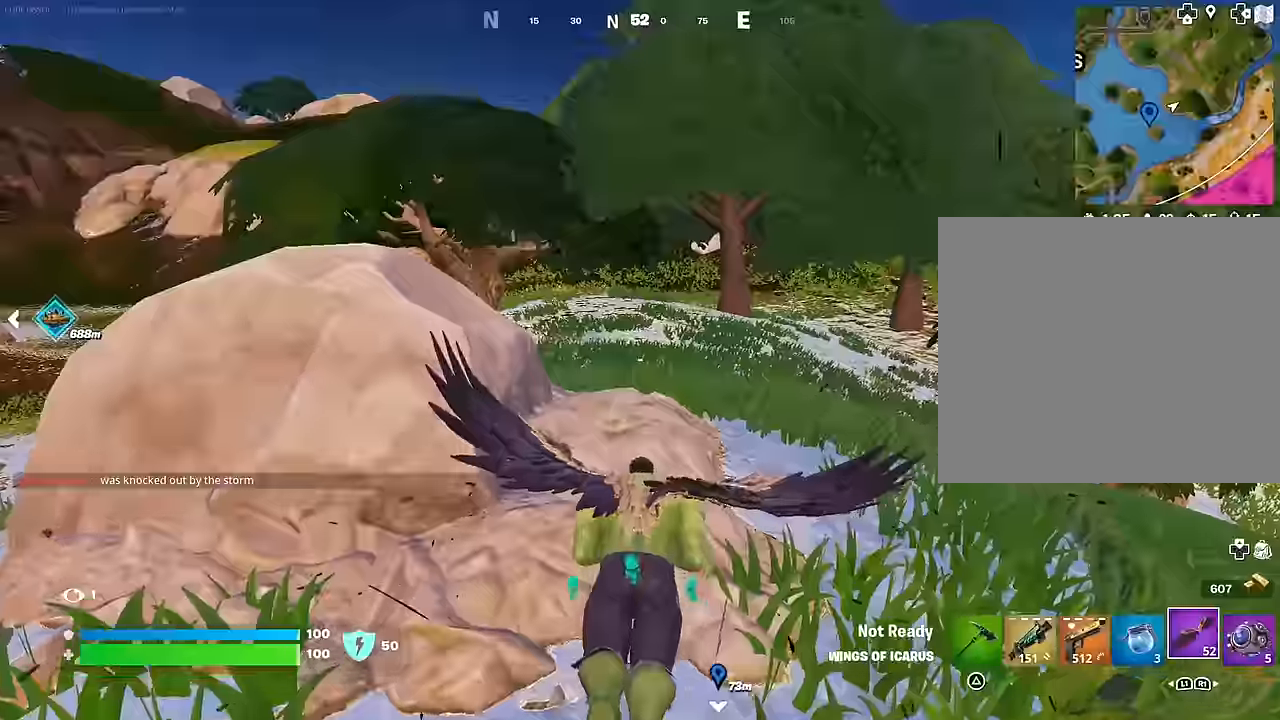
{"buttons": [], "left_stick": "down-left", "right_stick": "left", "events": [[200, "L1", "down"], [233, "right_stick", "left"], [283, "L1", "up"], [350, "L1", "down"], [467, "L1", "up"]]}
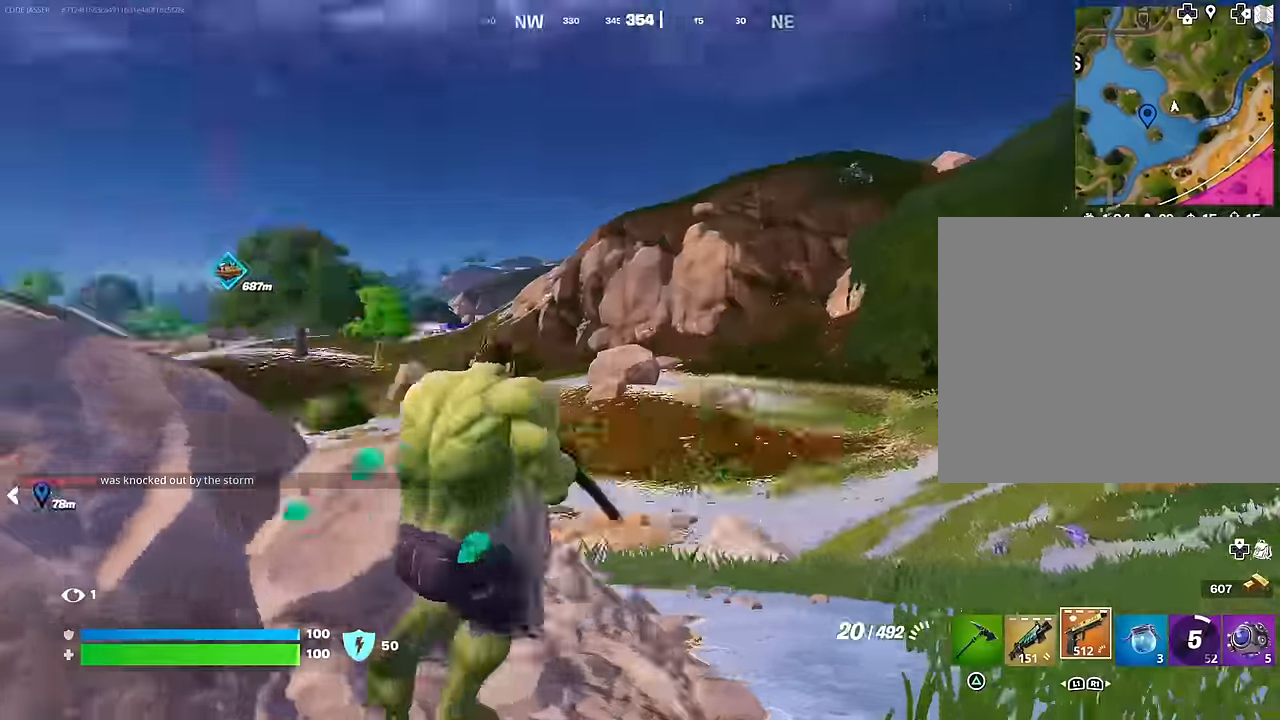
{"buttons": [], "left_stick": "up-left", "right_stick": "center", "events": [[33, "left_stick", "left"], [183, "L3", "down"], [183, "left_stick", "up-left"], [283, "L3", "up"], [300, "right_stick", "center"]]}
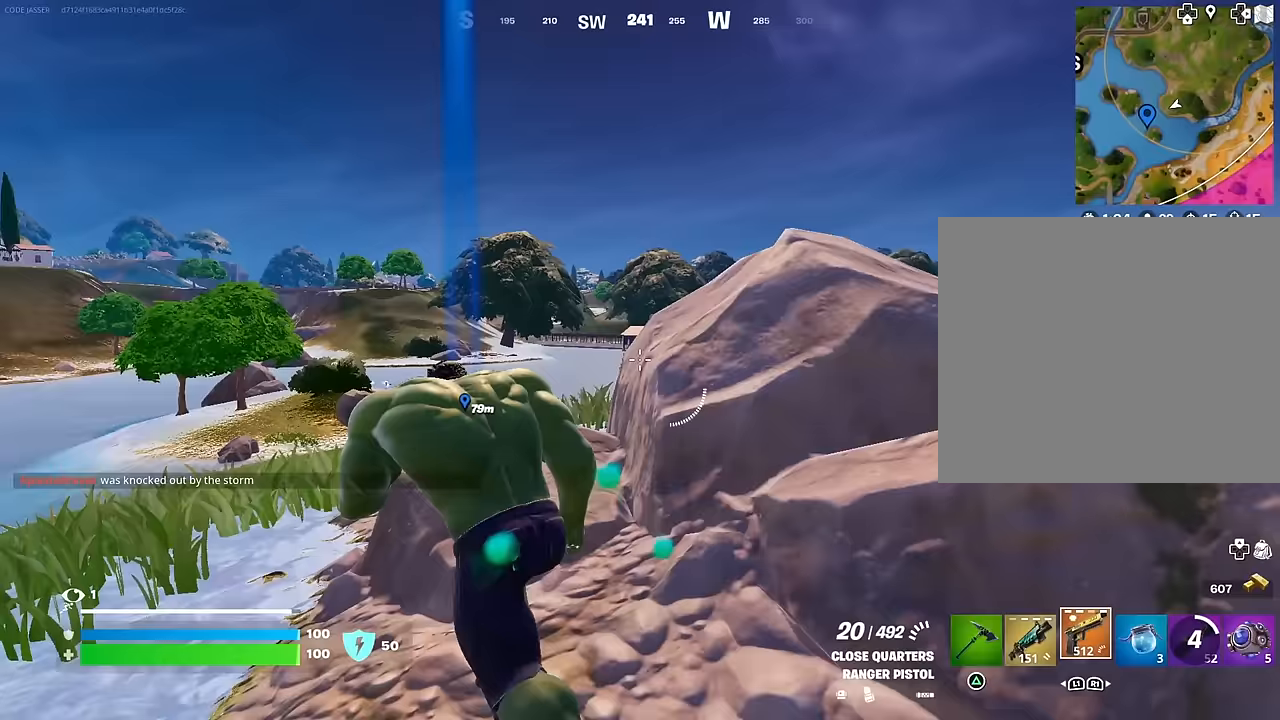
{"buttons": [], "left_stick": "up", "right_stick": "right", "events": [[67, "left_stick", "up"], [183, "right_stick", "down-right"], [317, "right_stick", "center"], [433, "right_stick", "right"]]}
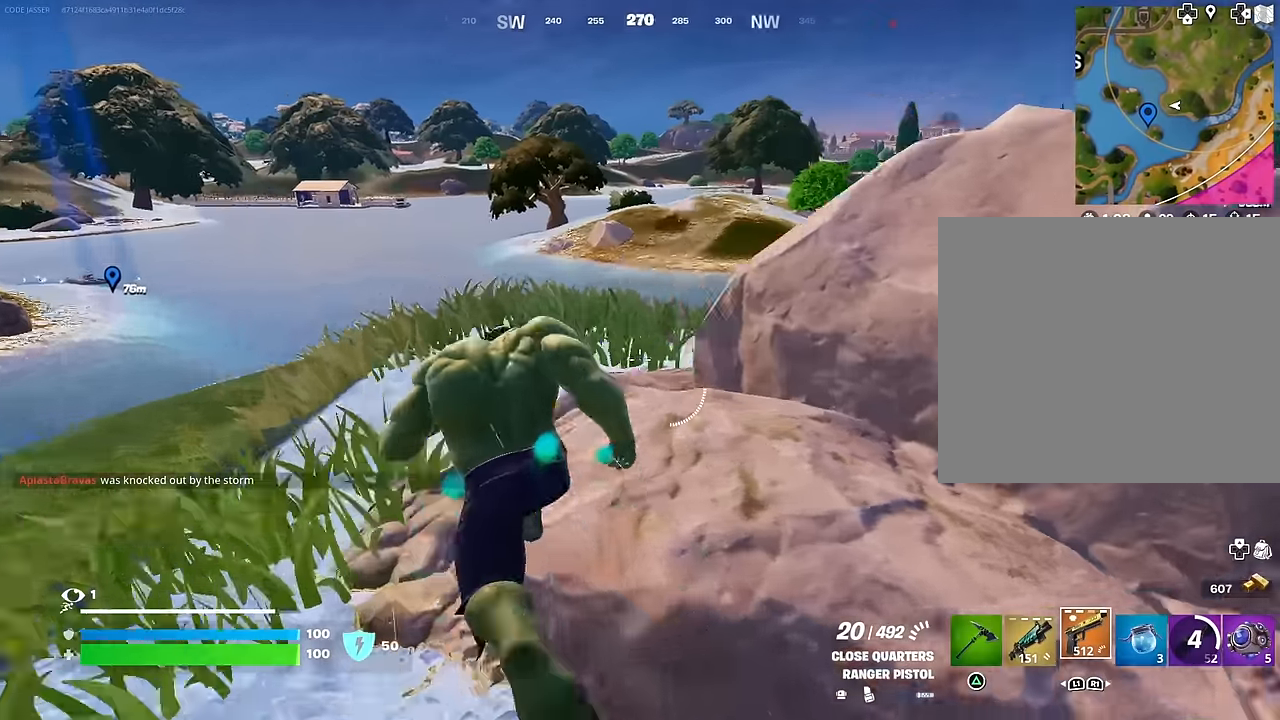
{"buttons": [], "left_stick": "center", "right_stick": "center", "events": [[100, "left_stick", "up-left"], [100, "right_stick", "center"], [167, "right_stick", "right"], [450, "left_stick", "center"], [450, "right_stick", "center"]]}
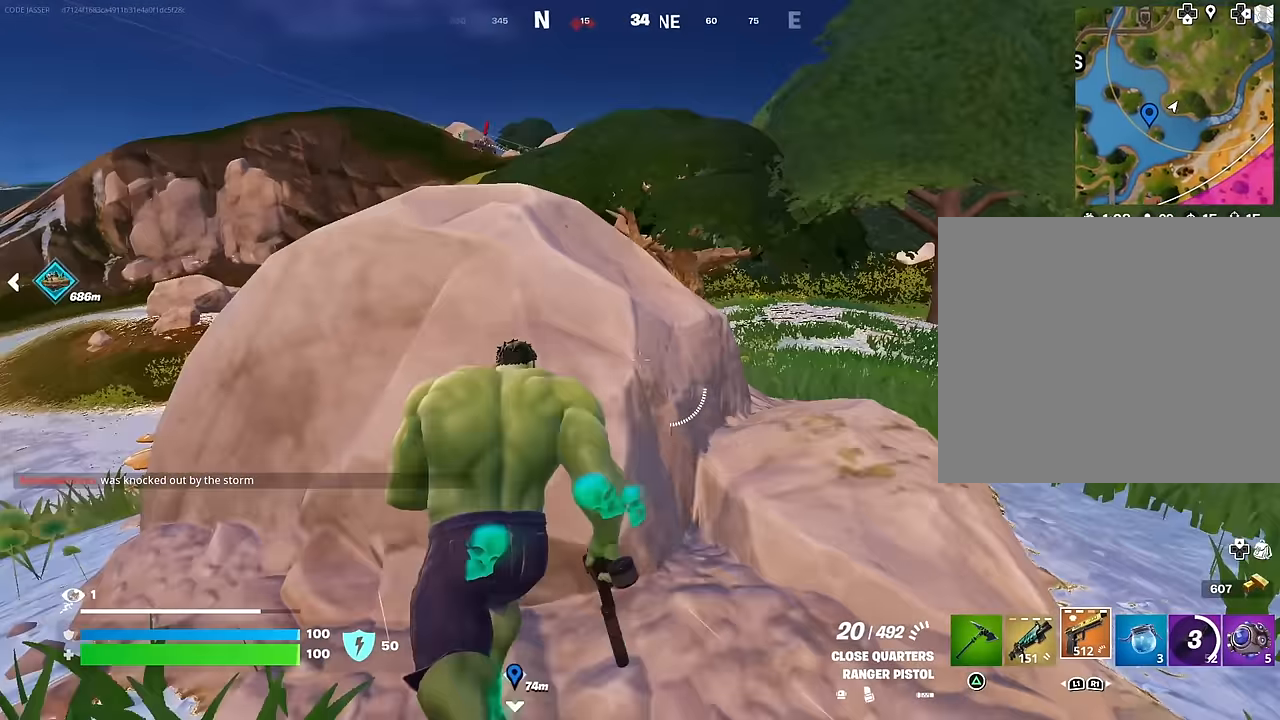
{"buttons": [], "left_stick": "center", "right_stick": "center", "events": [[67, "left_stick", "up-left"], [200, "SQUARE", "down"], [200, "left_stick", "down-left"], [267, "left_stick", "left"], [283, "SQUARE", "up"], [350, "SQUARE", "down"], [367, "left_stick", "center"], [433, "SQUARE", "up"]]}
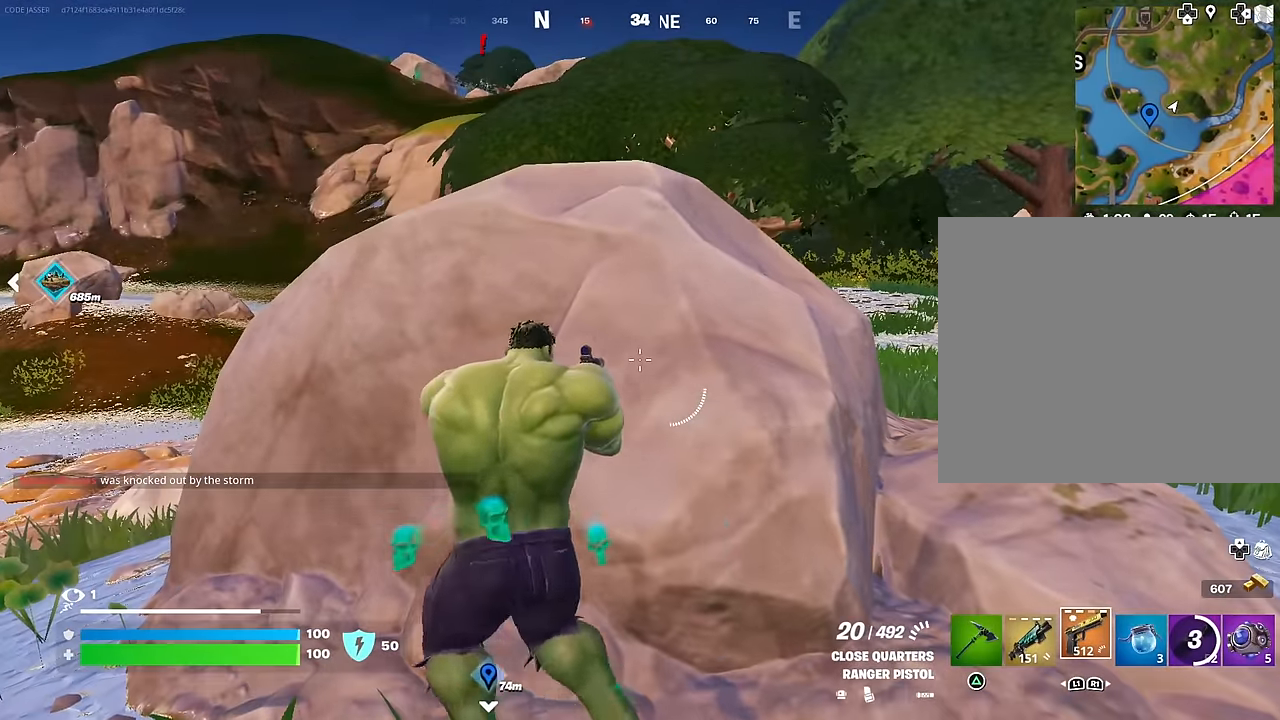
{"buttons": [], "left_stick": "center", "right_stick": "center", "events": [[117, "R3", "down"], [200, "R3", "up"], [400, "L1", "down"], [500, "L1", "up"]]}
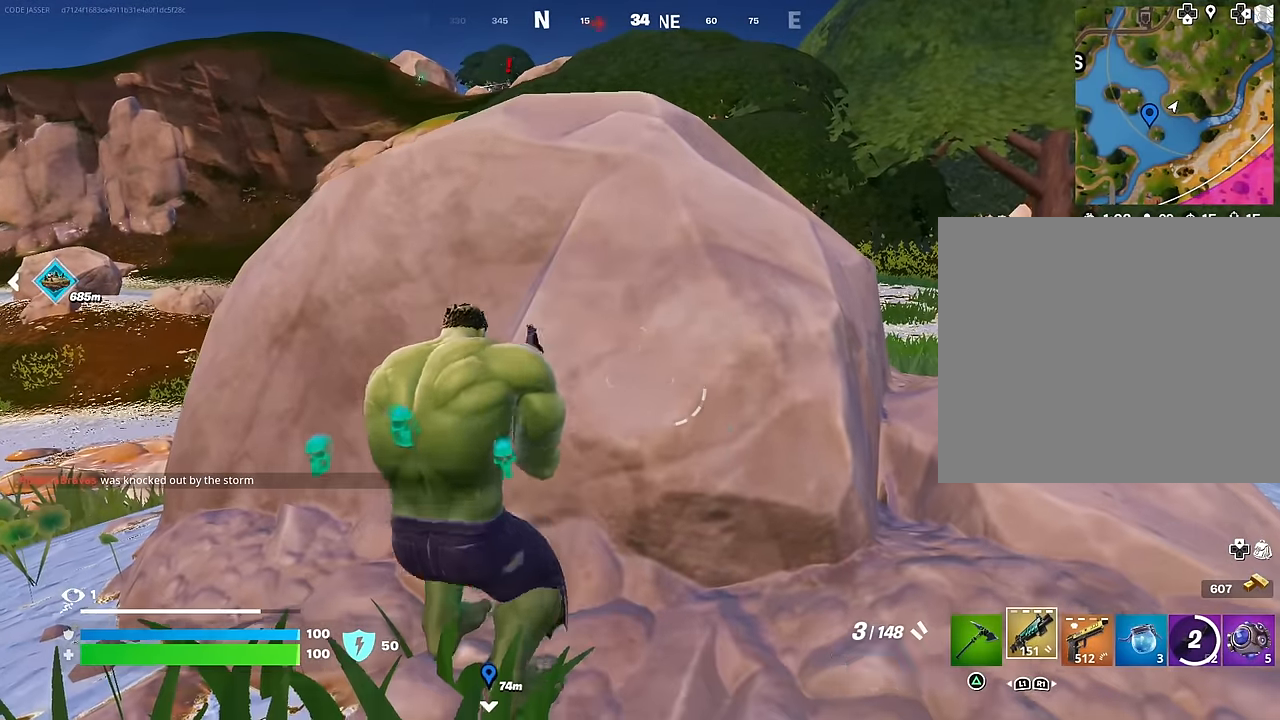
{"buttons": [], "left_stick": "left", "right_stick": "center", "events": [[33, "SQUARE", "down"], [117, "SQUARE", "up"], [200, "SQUARE", "down"], [283, "SQUARE", "up"], [350, "SQUARE", "down"], [383, "left_stick", "left"], [450, "SQUARE", "up"]]}
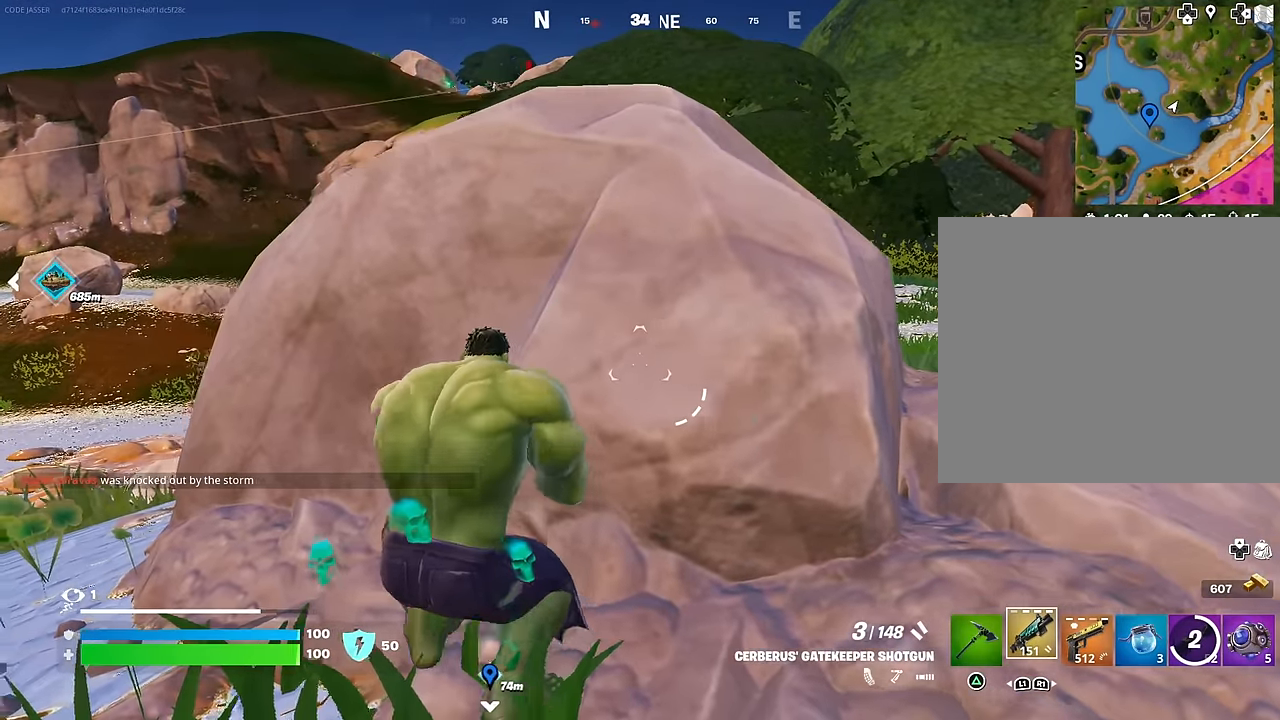
{"buttons": [], "left_stick": "center", "right_stick": "center", "events": [[50, "left_stick", "center"], [167, "left_stick", "left"], [233, "left_stick", "center"]]}
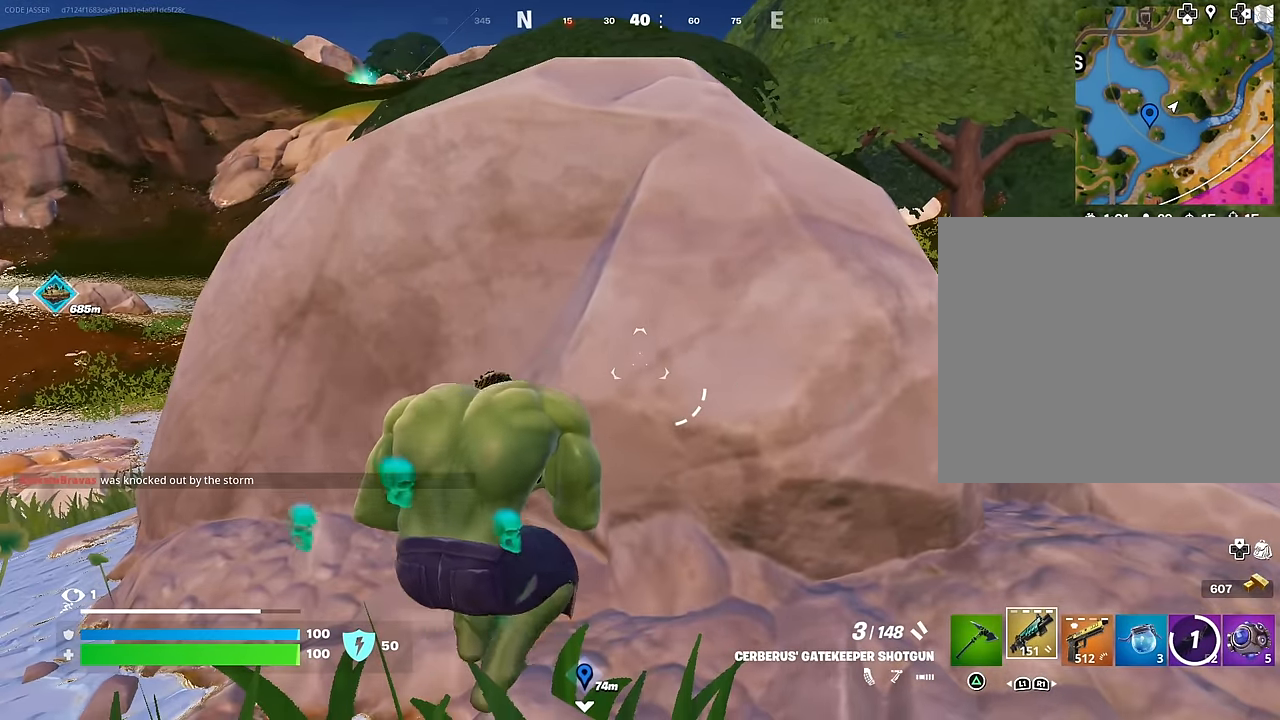
{"buttons": [], "left_stick": "left", "right_stick": "center", "events": [[450, "left_stick", "left"]]}
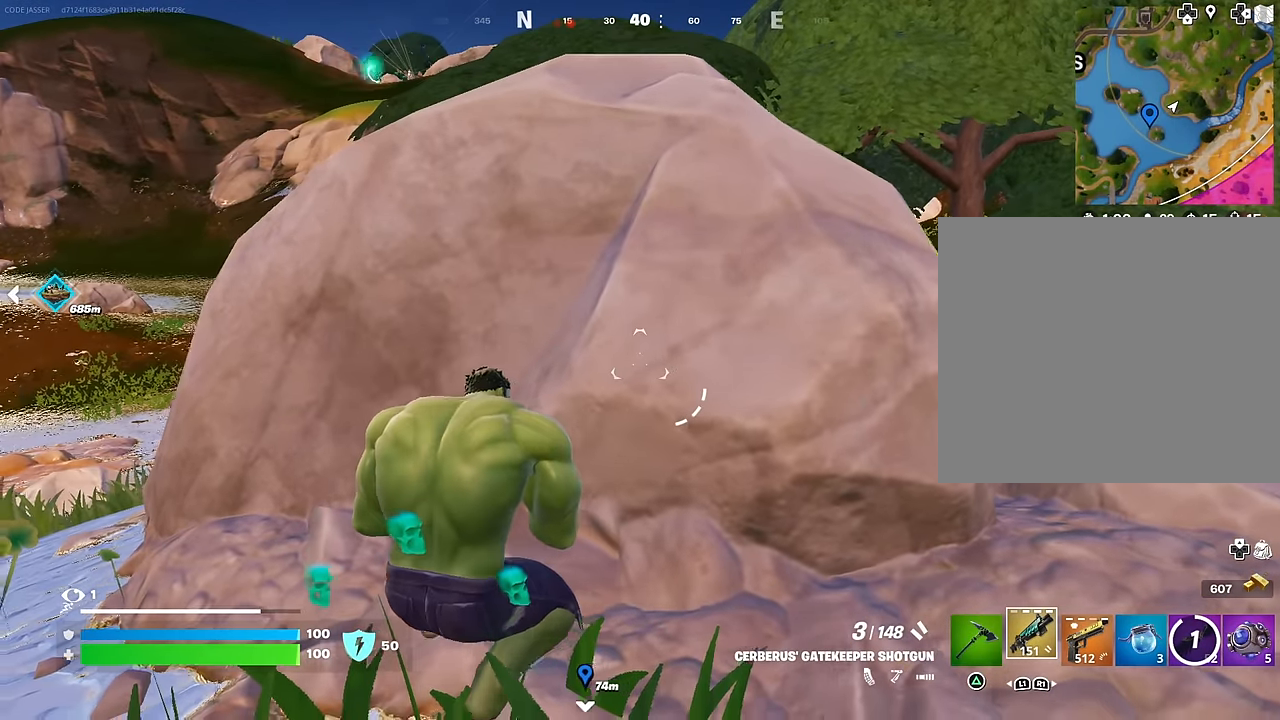
{"buttons": [], "left_stick": "center", "right_stick": "center", "events": [[167, "left_stick", "center"], [300, "left_stick", "left"], [433, "left_stick", "center"]]}
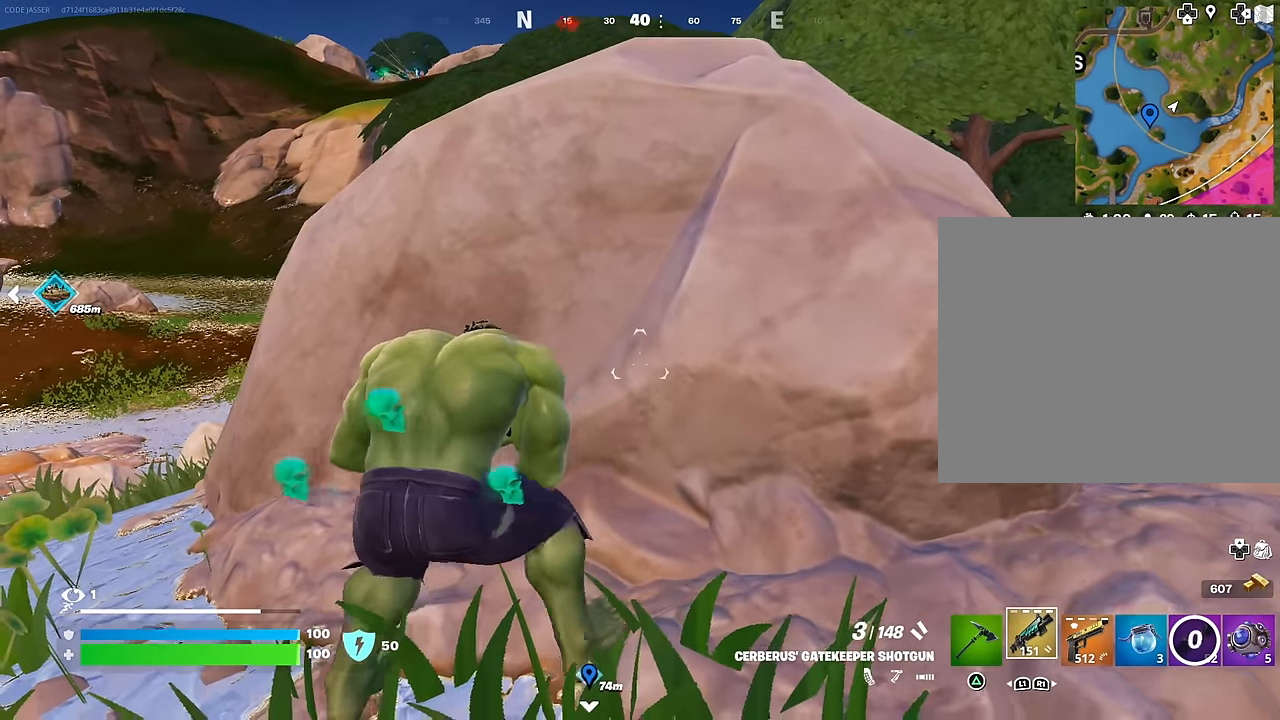
{"buttons": [], "left_stick": "left", "right_stick": "center", "events": [[67, "left_stick", "left"], [333, "L3", "down"], [433, "L3", "up"]]}
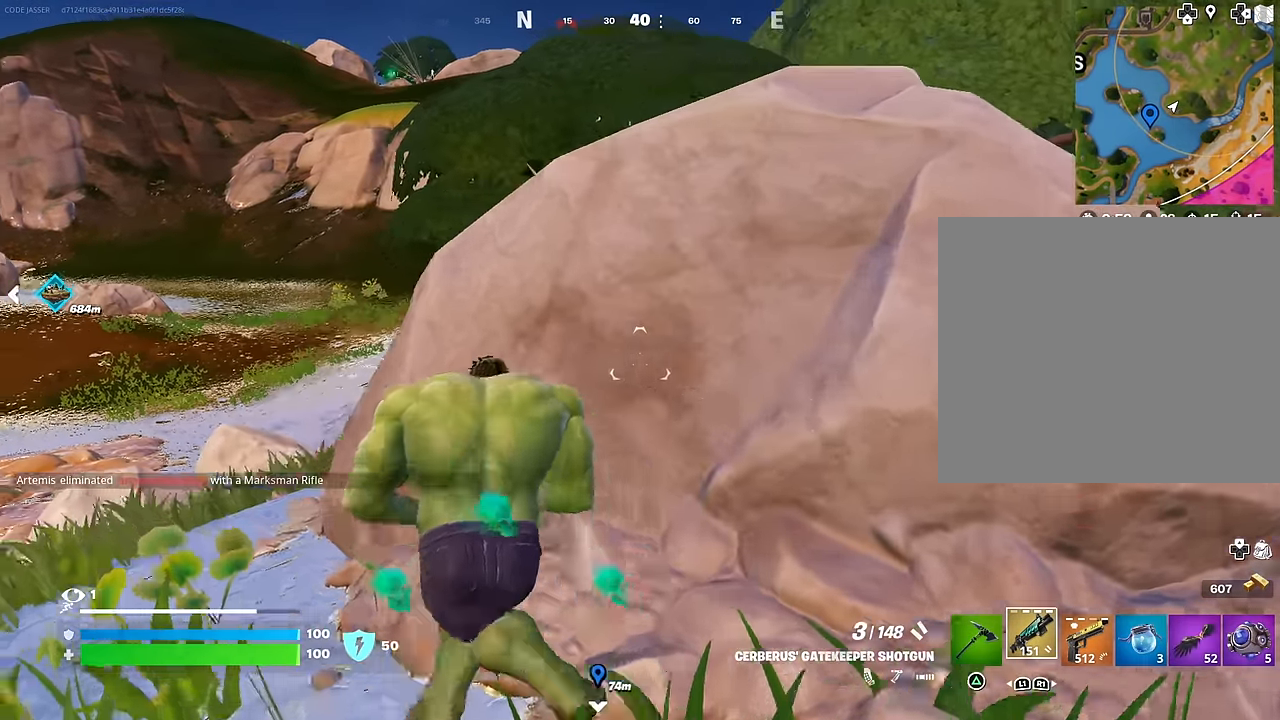
{"buttons": [], "left_stick": "up", "right_stick": "center", "events": [[283, "right_stick", "down"], [367, "left_stick", "up"], [400, "R1", "down"], [417, "right_stick", "center"], [500, "R1", "up"]]}
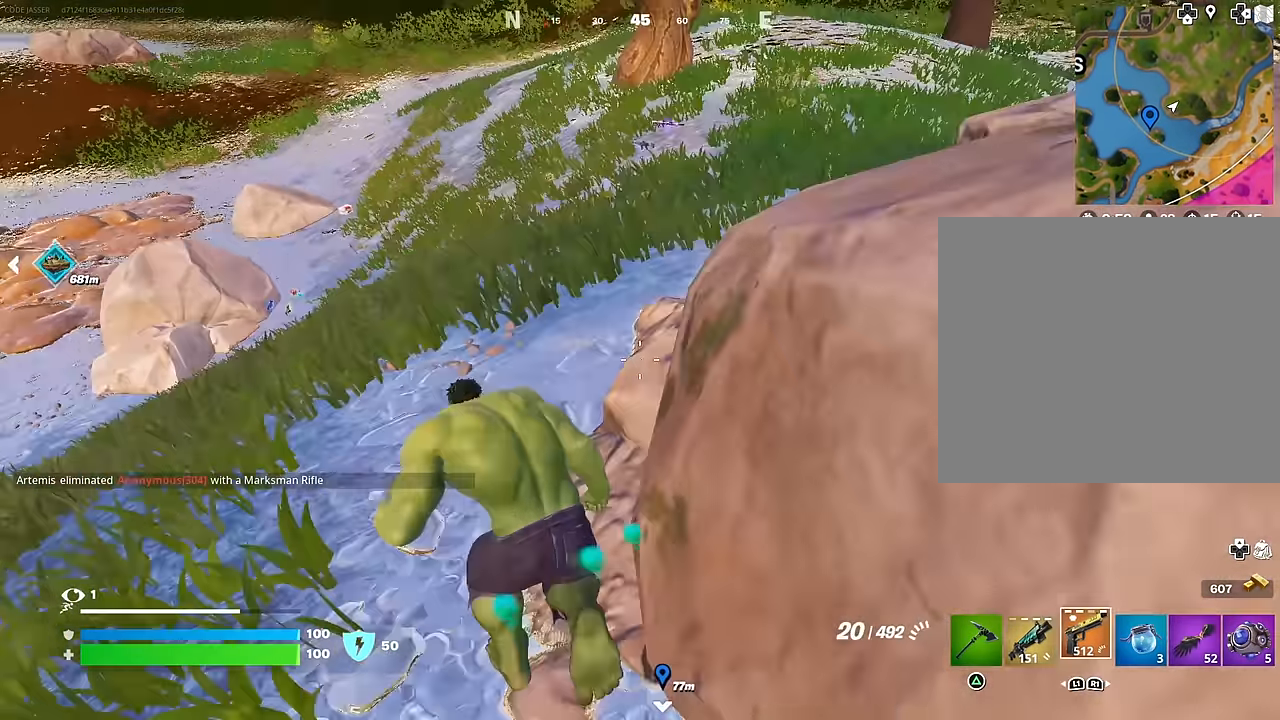
{"buttons": [], "left_stick": "up", "right_stick": "center", "events": []}
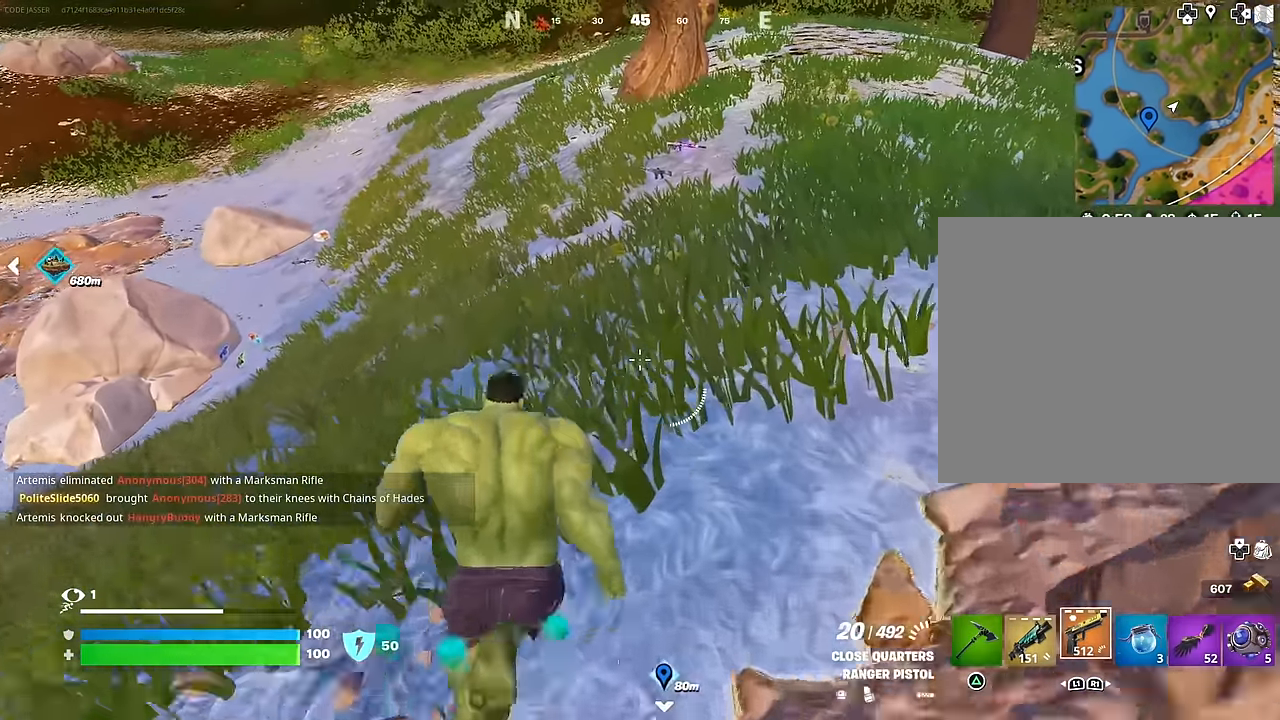
{"buttons": [], "left_stick": "up", "right_stick": "center", "events": [[133, "right_stick", "up"], [317, "right_stick", "center"]]}
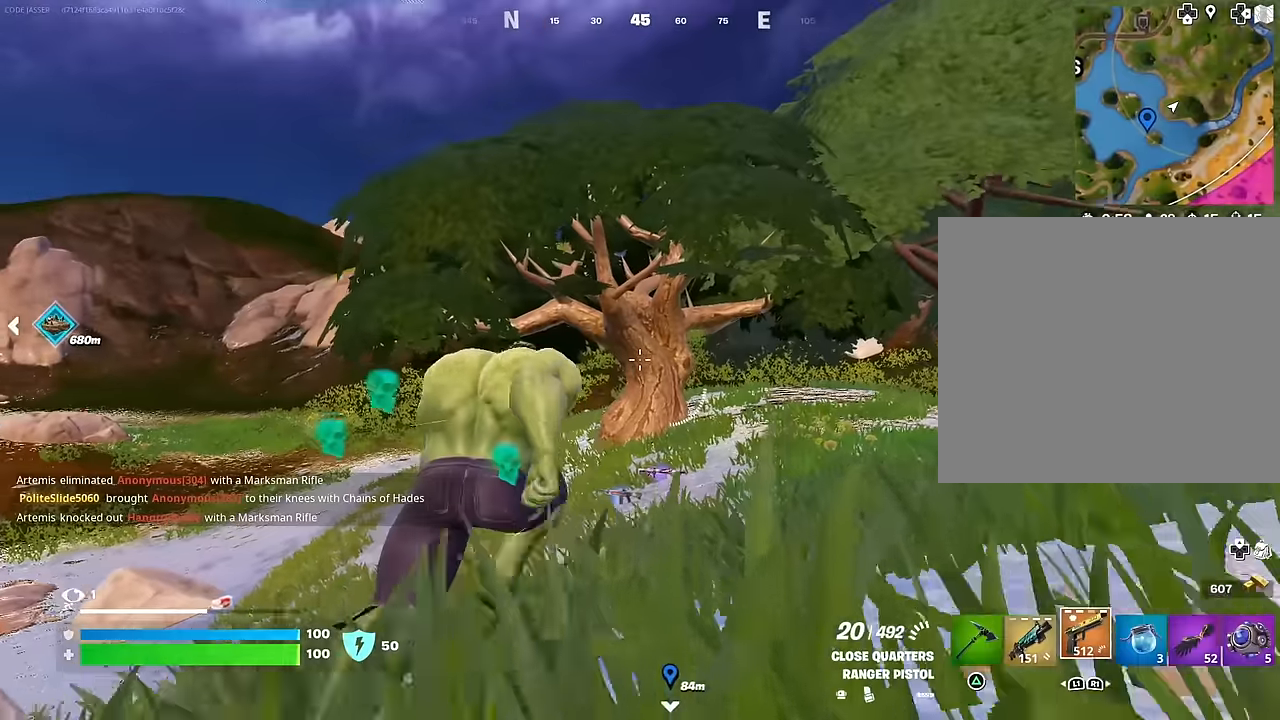
{"buttons": [], "left_stick": "up", "right_stick": "center", "events": [[67, "right_stick", "down"], [200, "right_stick", "center"]]}
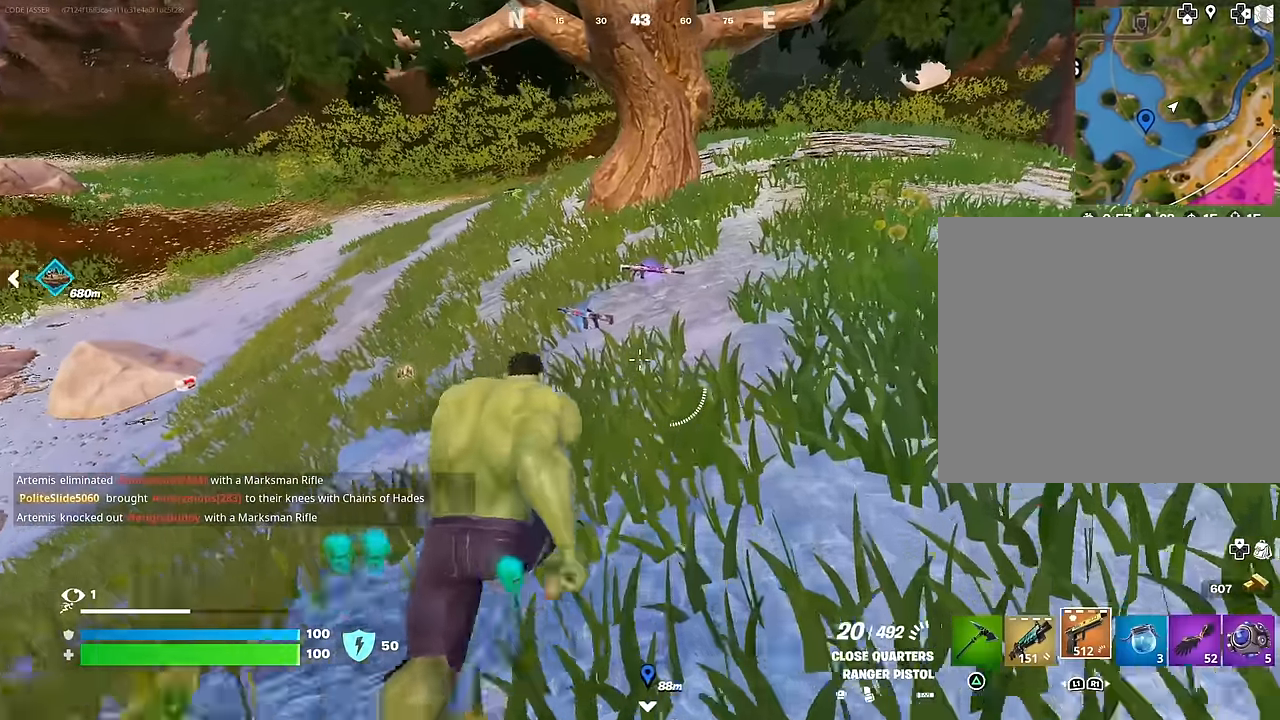
{"buttons": [], "left_stick": "up-right", "right_stick": "center", "events": [[200, "right_stick", "down-left"], [267, "right_stick", "left"], [317, "left_stick", "up-right"], [417, "right_stick", "center"]]}
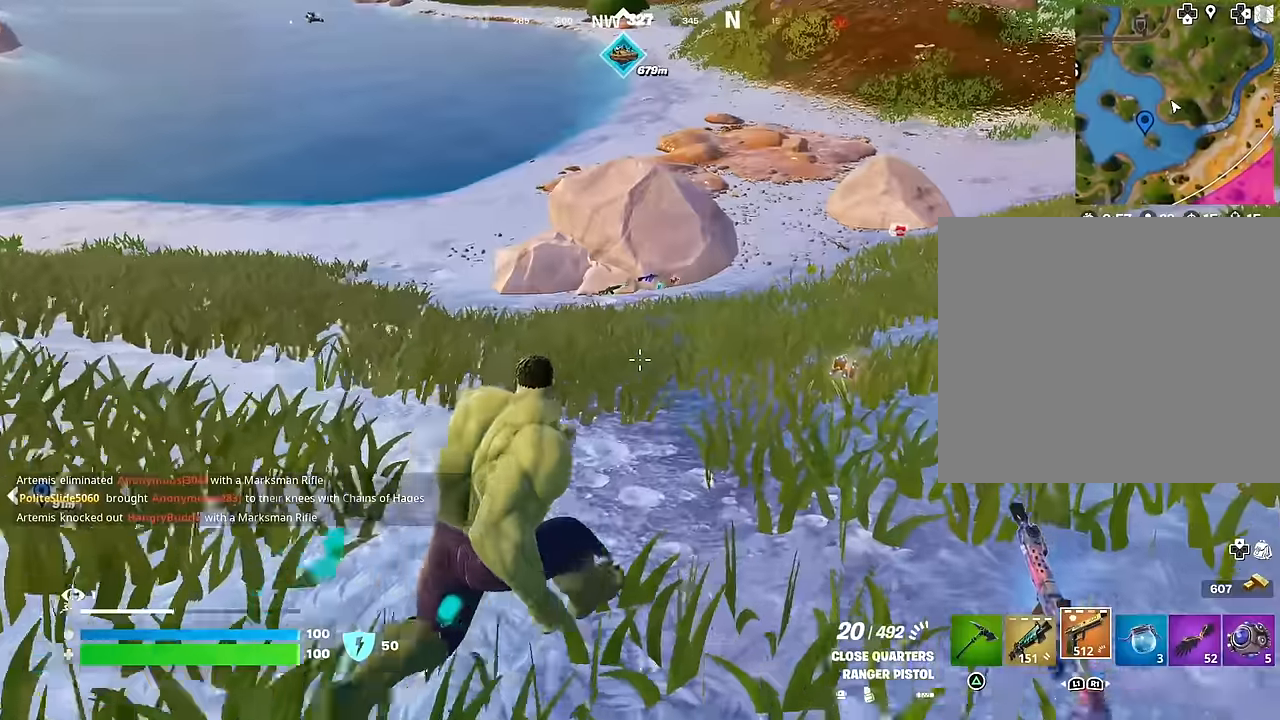
{"buttons": [], "left_stick": "up", "right_stick": "center", "events": [[384, "left_stick", "up"]]}
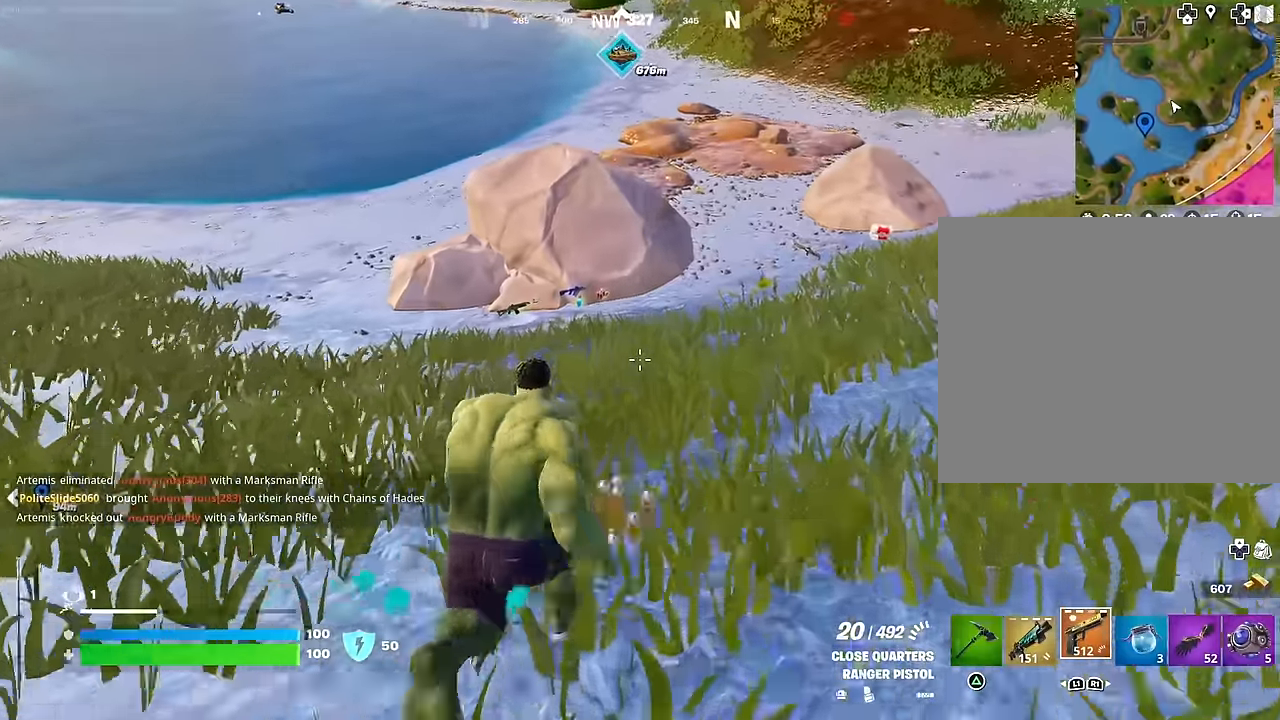
{"buttons": [], "left_stick": "up", "right_stick": "center", "events": [[84, "right_stick", "down-left"], [184, "right_stick", "center"]]}
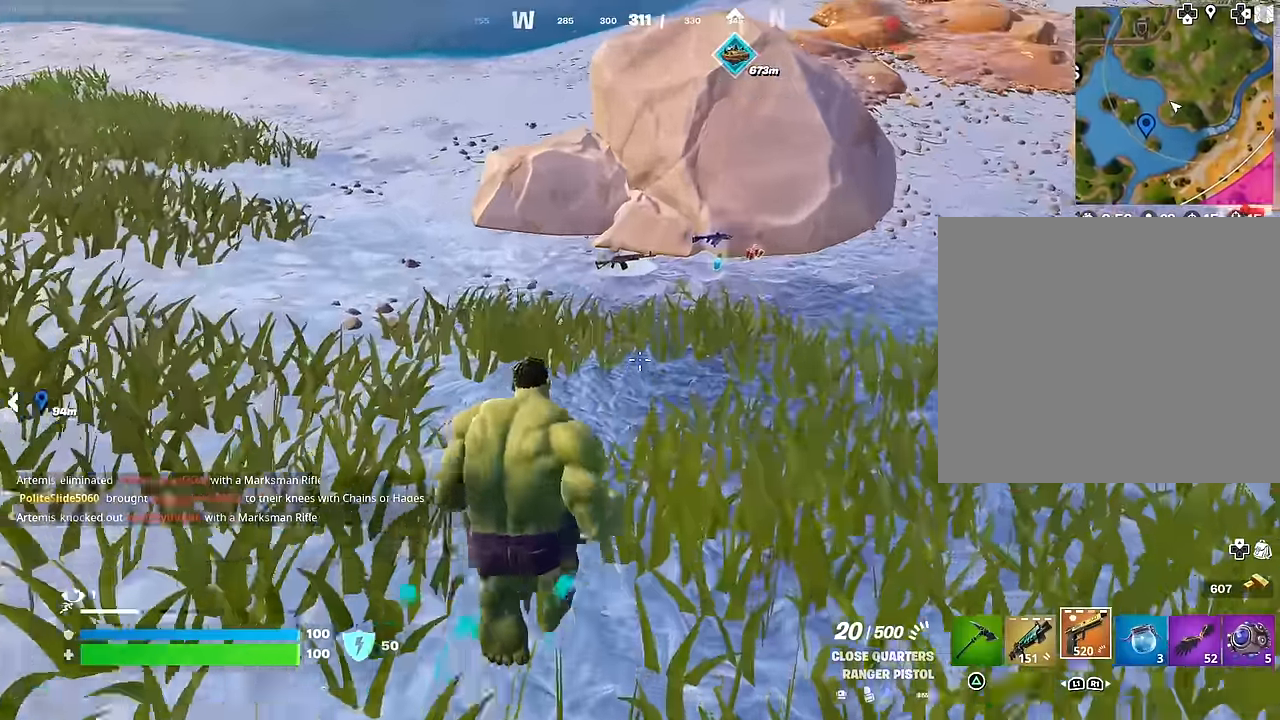
{"buttons": ["SQUARE"], "left_stick": "up", "right_stick": "center", "events": [[450, "SQUARE", "down"]]}
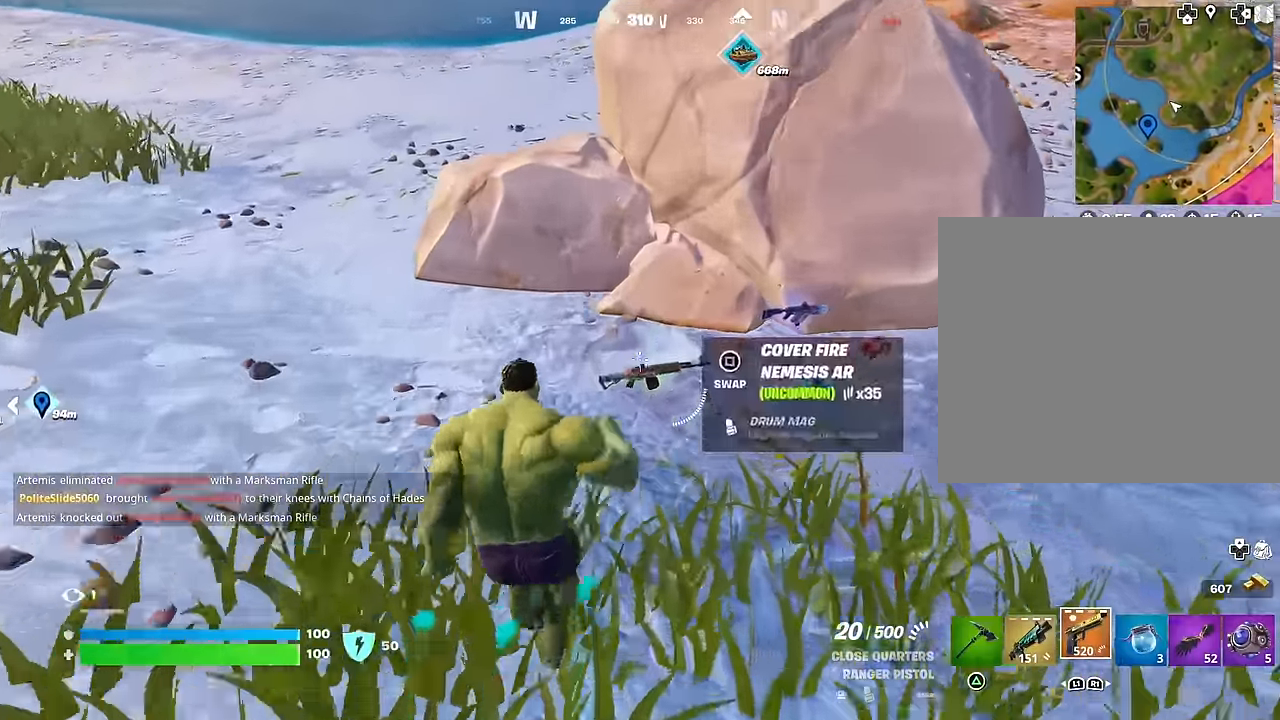
{"buttons": [], "left_stick": "up-right", "right_stick": "center", "events": [[17, "SQUARE", "up"], [100, "left_stick", "up-right"], [150, "right_stick", "up-right"], [400, "right_stick", "center"]]}
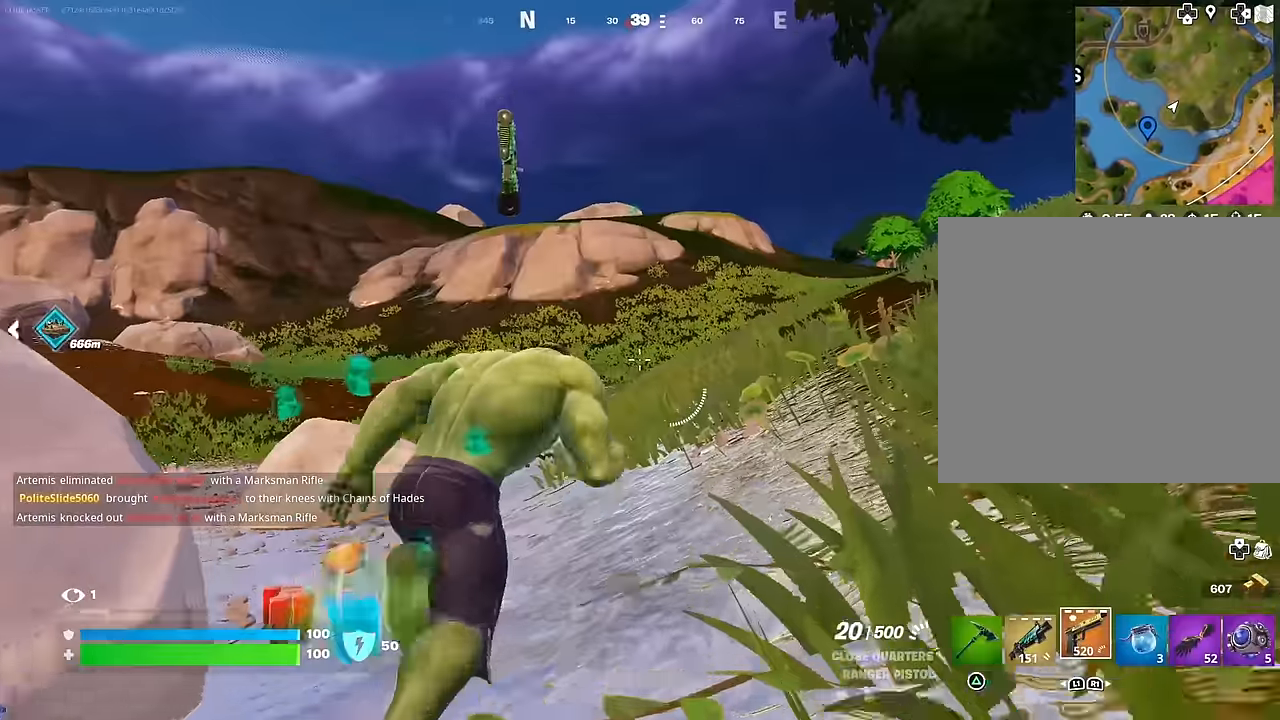
{"buttons": [], "left_stick": "up-right", "right_stick": "center", "events": [[400, "right_stick", "up"], [484, "right_stick", "center"]]}
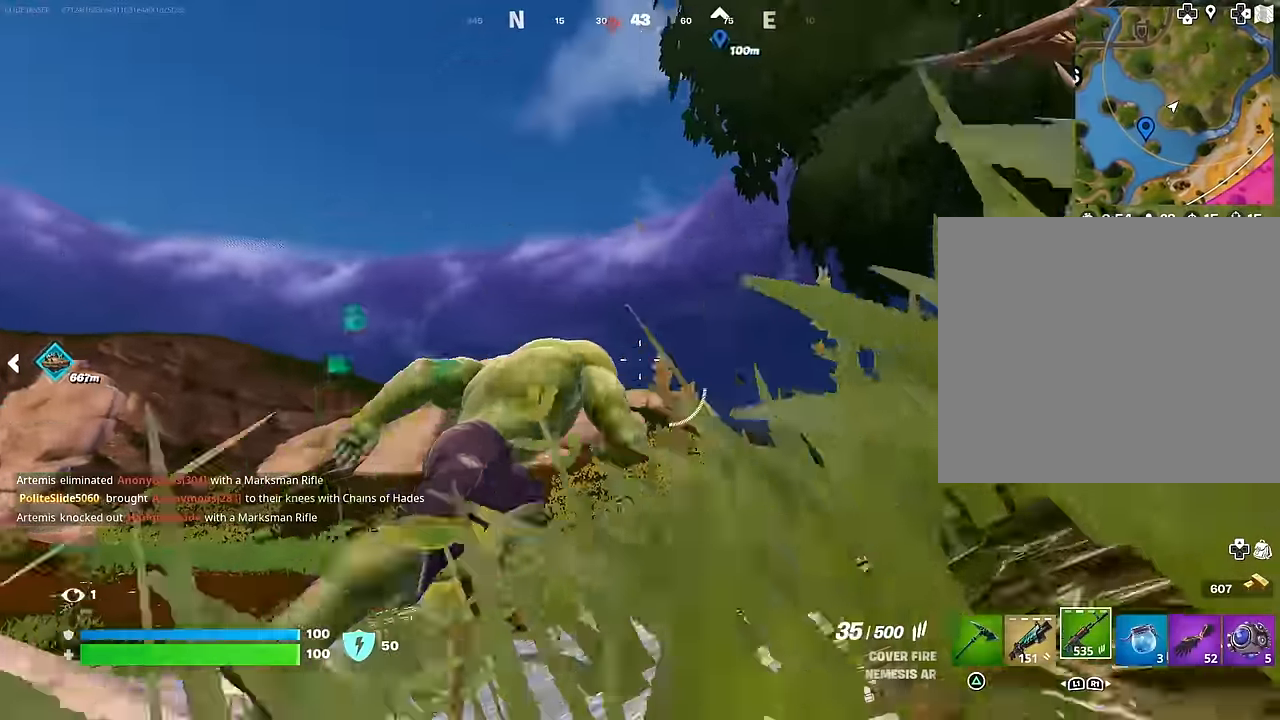
{"buttons": ["L2"], "left_stick": "center", "right_stick": "center", "events": [[84, "L2", "down"], [134, "left_stick", "center"], [200, "R3", "down"], [234, "right_stick", "down"], [284, "R3", "up"], [450, "right_stick", "center"]]}
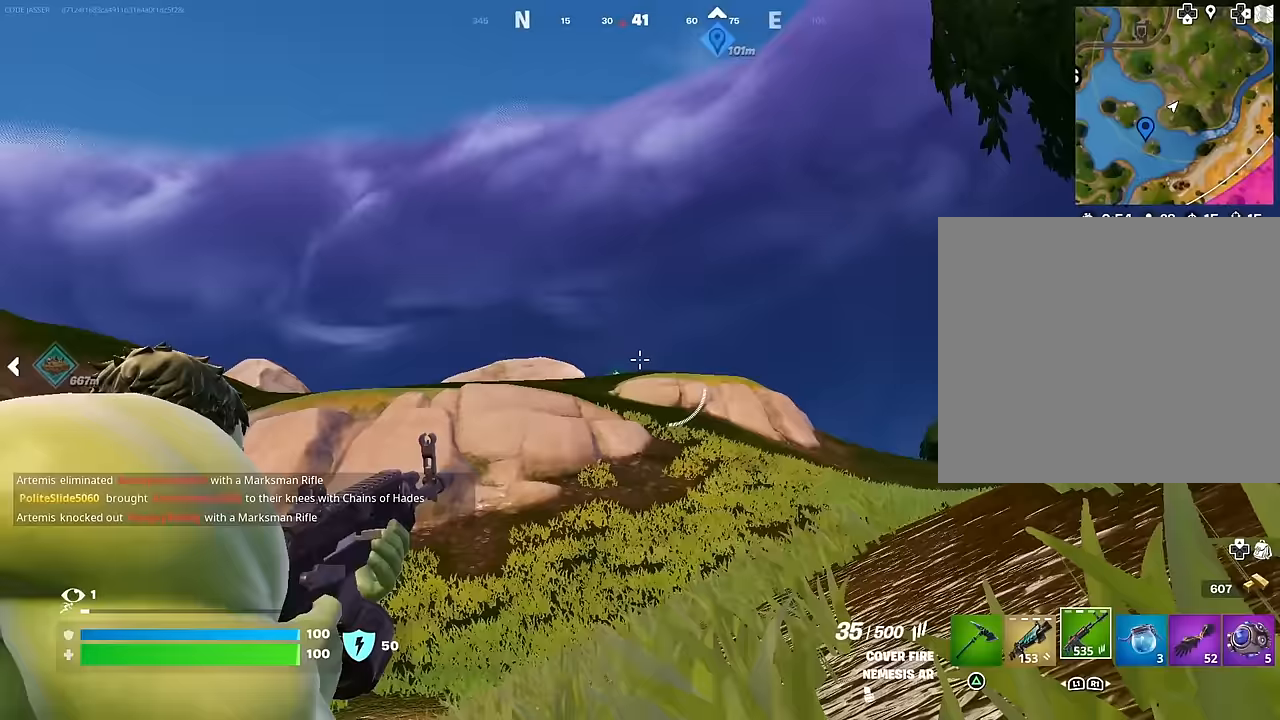
{"buttons": ["L3"], "left_stick": "up-right", "right_stick": "right", "events": [[450, "left_stick", "up-right"], [483, "L2", "up"], [483, "L3", "down"], [483, "right_stick", "right"]]}
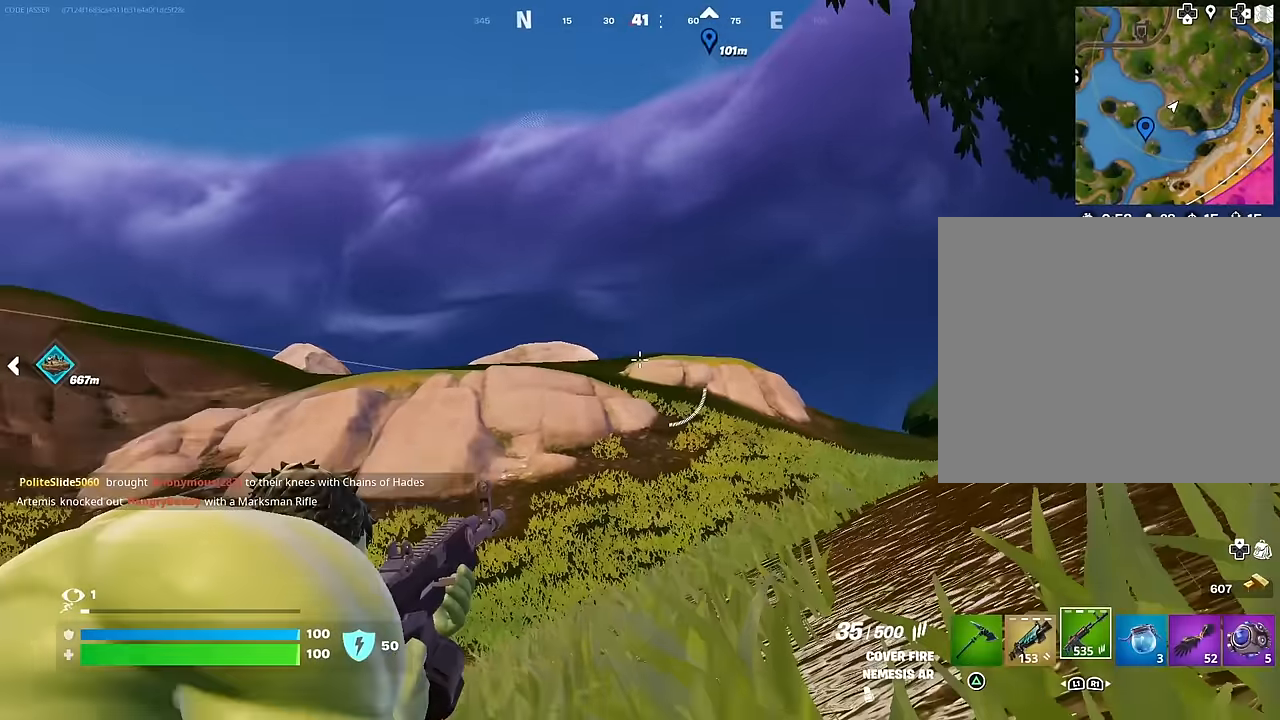
{"buttons": [], "left_stick": "up-right", "right_stick": "down-left", "events": [[67, "L3", "up"], [300, "right_stick", "center"], [450, "CROSS", "down"], [500, "CROSS", "up"], [500, "right_stick", "down-left"]]}
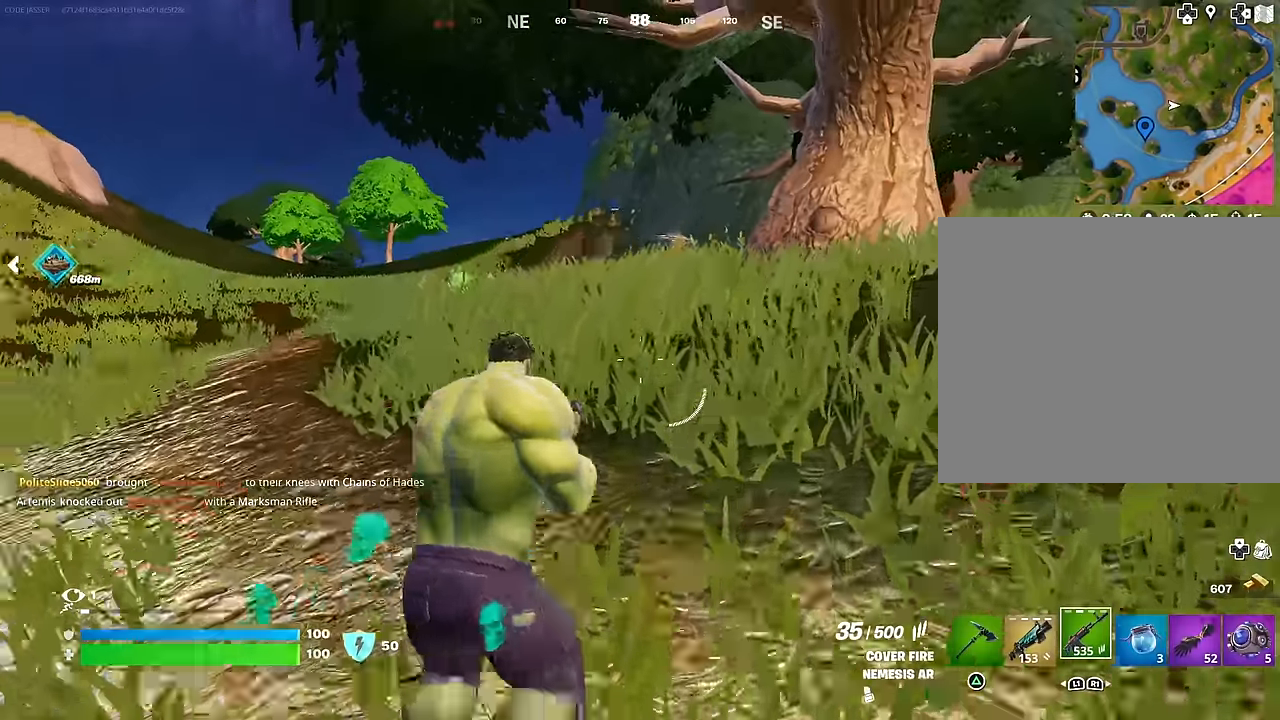
{"buttons": [], "left_stick": "up-right", "right_stick": "center", "events": [[83, "right_stick", "center"], [317, "SQUARE", "down"], [400, "SQUARE", "up"]]}
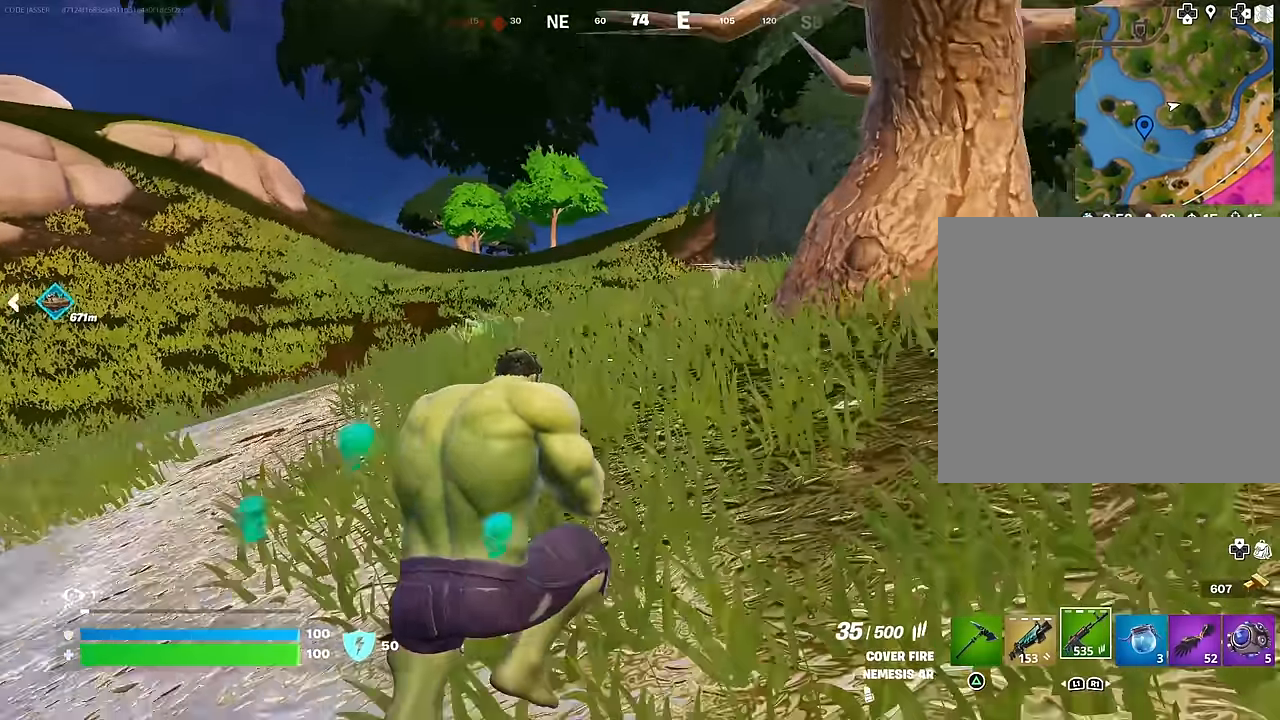
{"buttons": [], "left_stick": "up-right", "right_stick": "center", "events": [[83, "right_stick", "left"], [200, "right_stick", "center"], [300, "L3", "down"], [400, "L3", "up"]]}